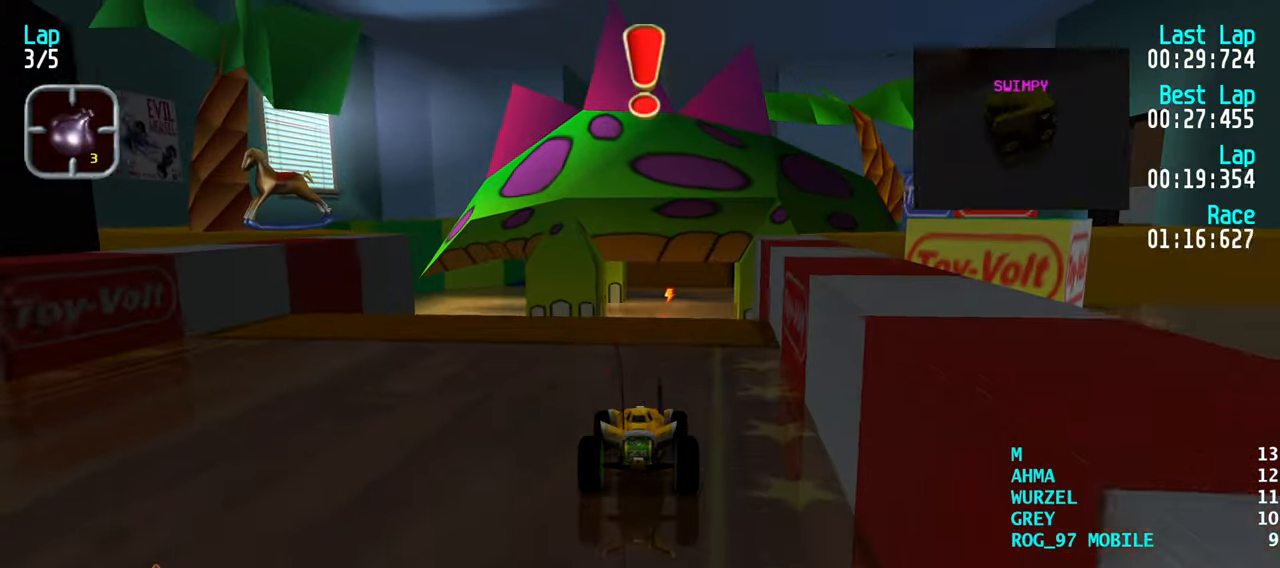
Gameplay with keyboard; each line is a JSON object with the keys held at the frame after it. "events" lists presses ("down") and releases ("up") of "down", "left", "right" and "up" between this image and that frame as [ms after this image, input, new state], when the widget could be followed in between. No other keys are recorded. Mouse input is not recorded.
{"keys": ["up"], "events": []}
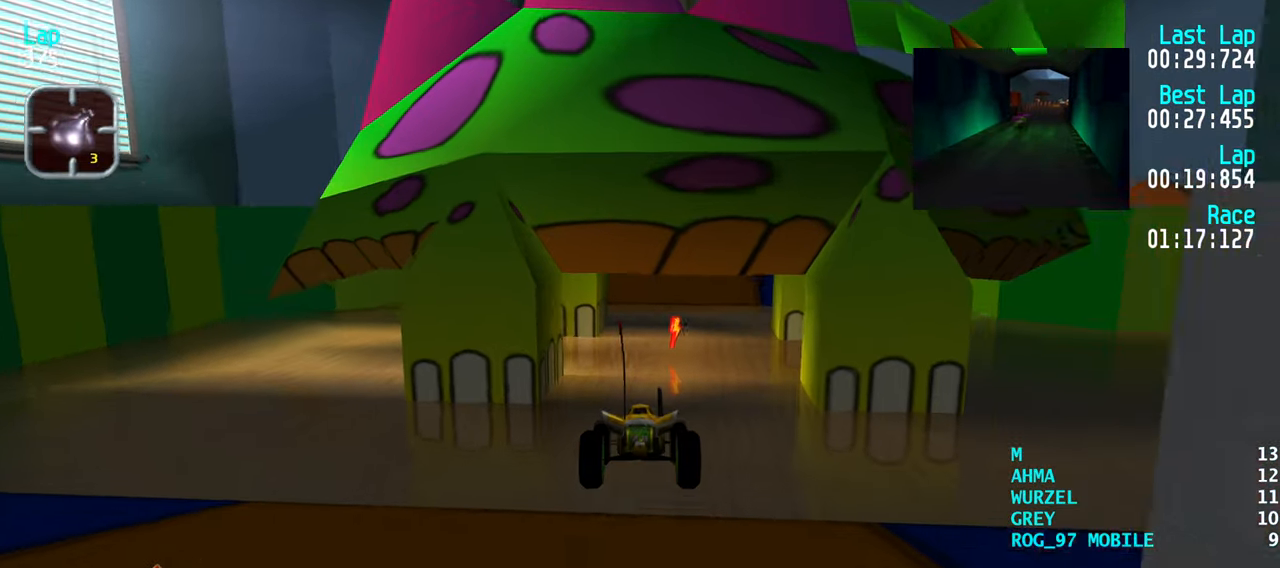
{"keys": ["up"], "events": []}
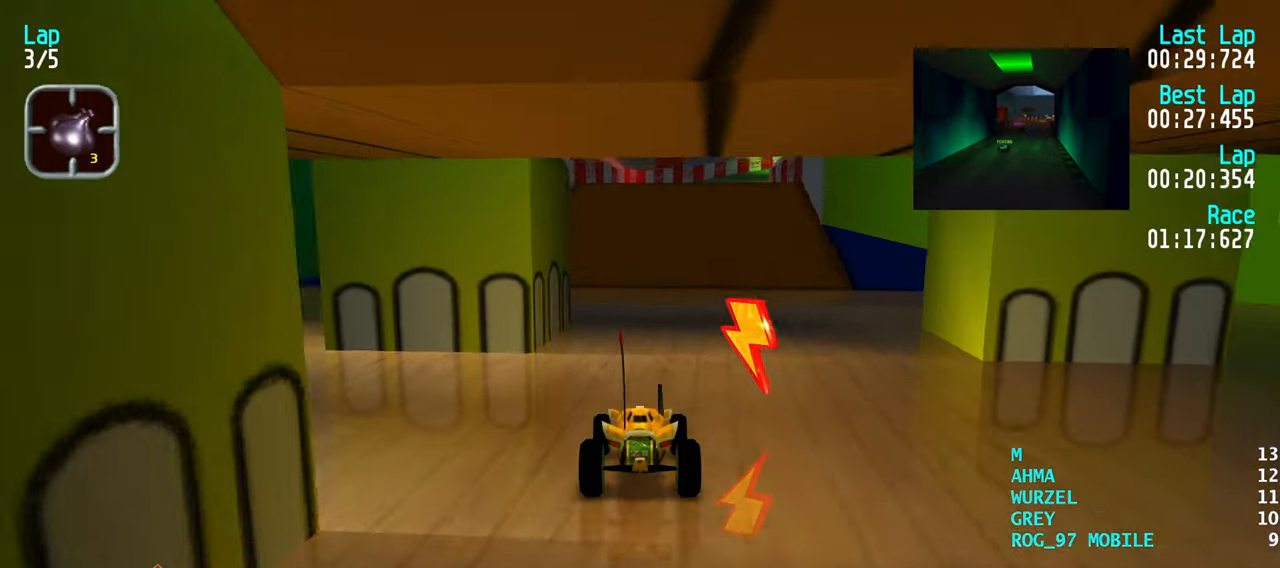
{"keys": ["up"], "events": [[67, "right", "down"], [150, "right", "up"], [250, "right", "down"], [300, "right", "up"]]}
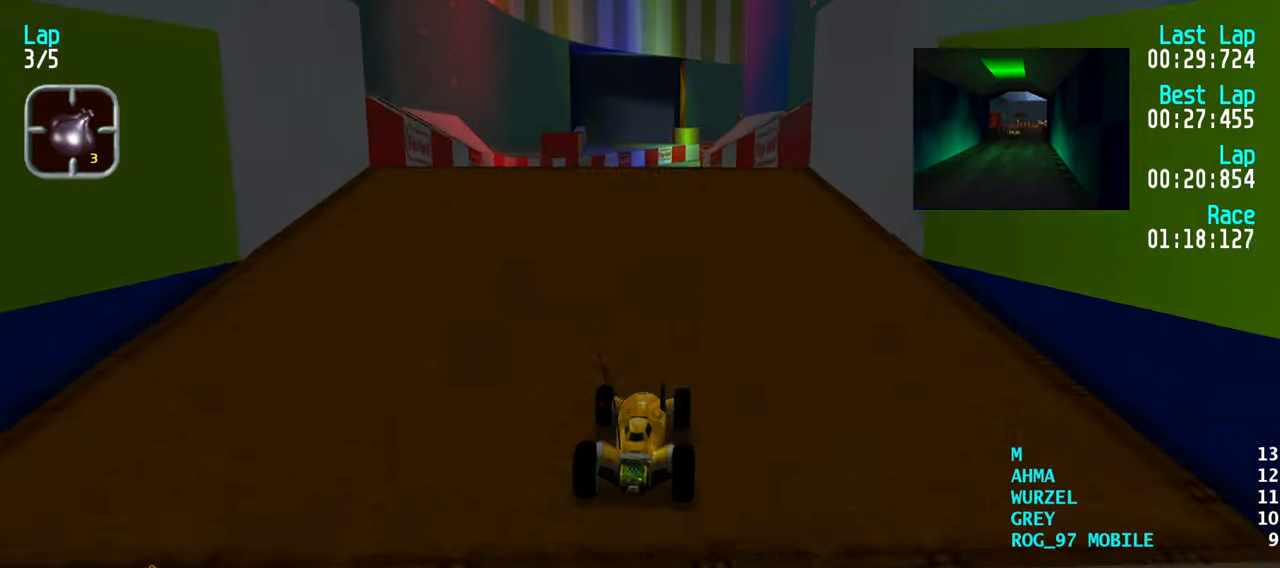
{"keys": ["up"], "events": [[317, "left", "down"], [350, "left", "up"]]}
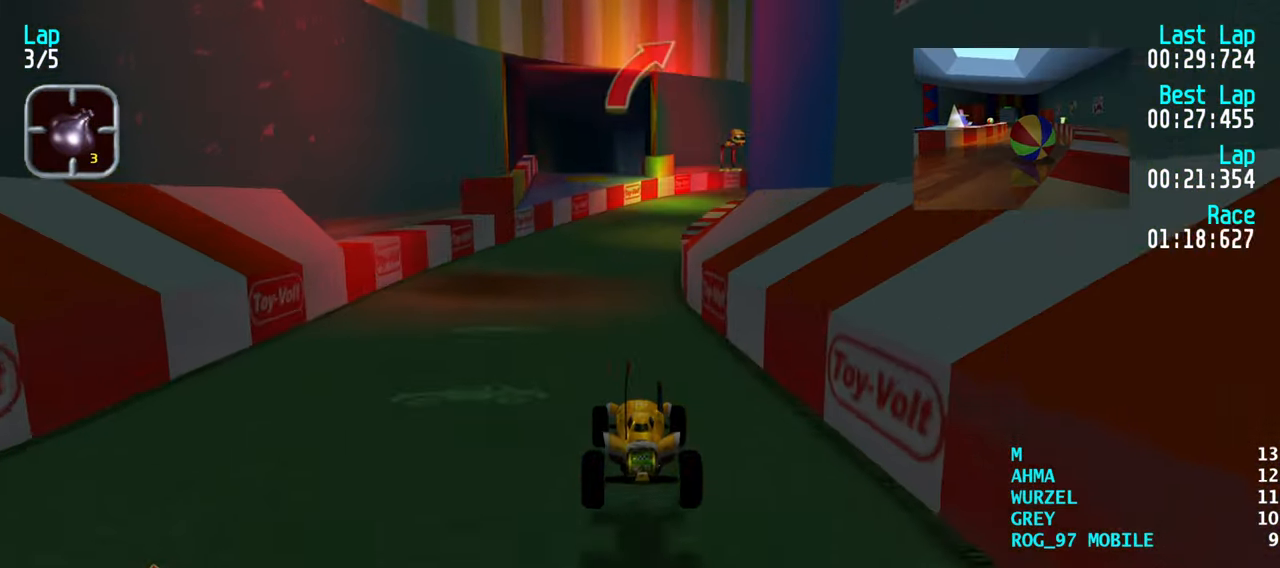
{"keys": ["up"], "events": []}
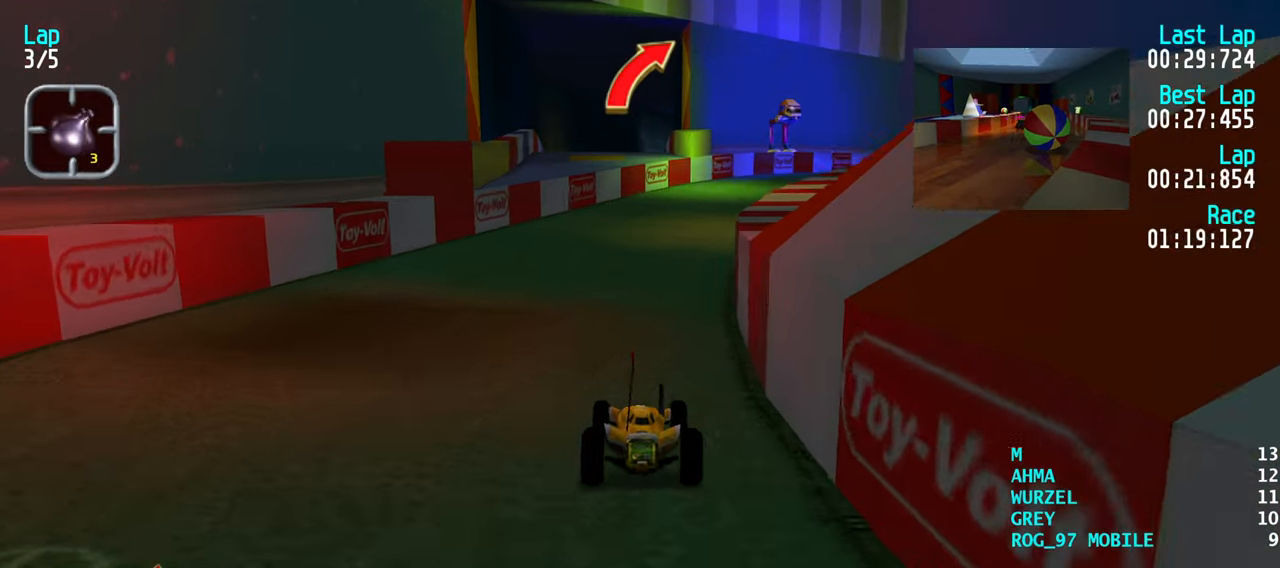
{"keys": ["right", "up"], "events": [[116, "right", "down"], [150, "right", "up"], [300, "right", "down"], [383, "right", "up"], [483, "right", "down"]]}
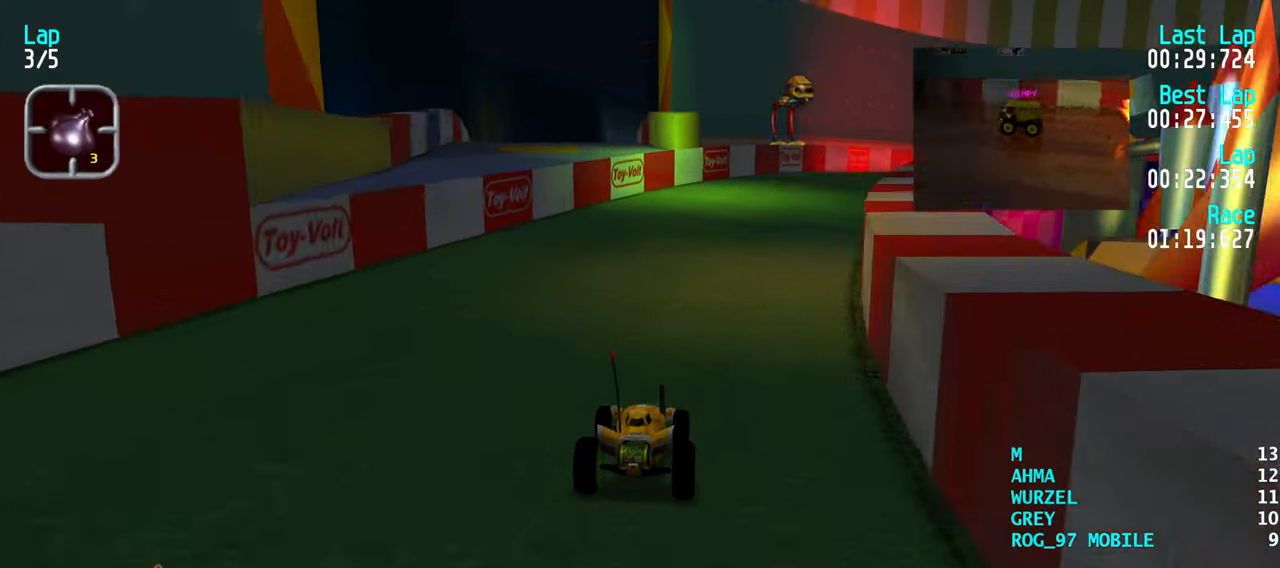
{"keys": ["up"], "events": [[83, "right", "up"], [166, "right", "down"], [266, "right", "up"], [366, "right", "down"], [450, "right", "up"]]}
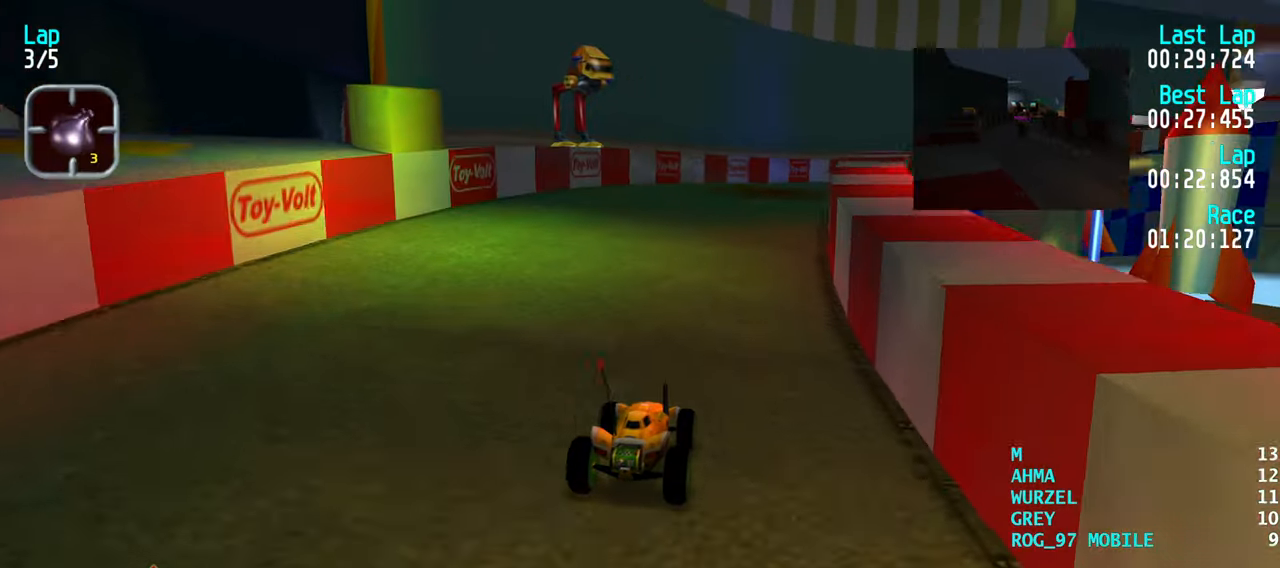
{"keys": ["up"], "events": [[133, "right", "down"], [183, "right", "up"], [333, "right", "down"], [366, "right", "up"]]}
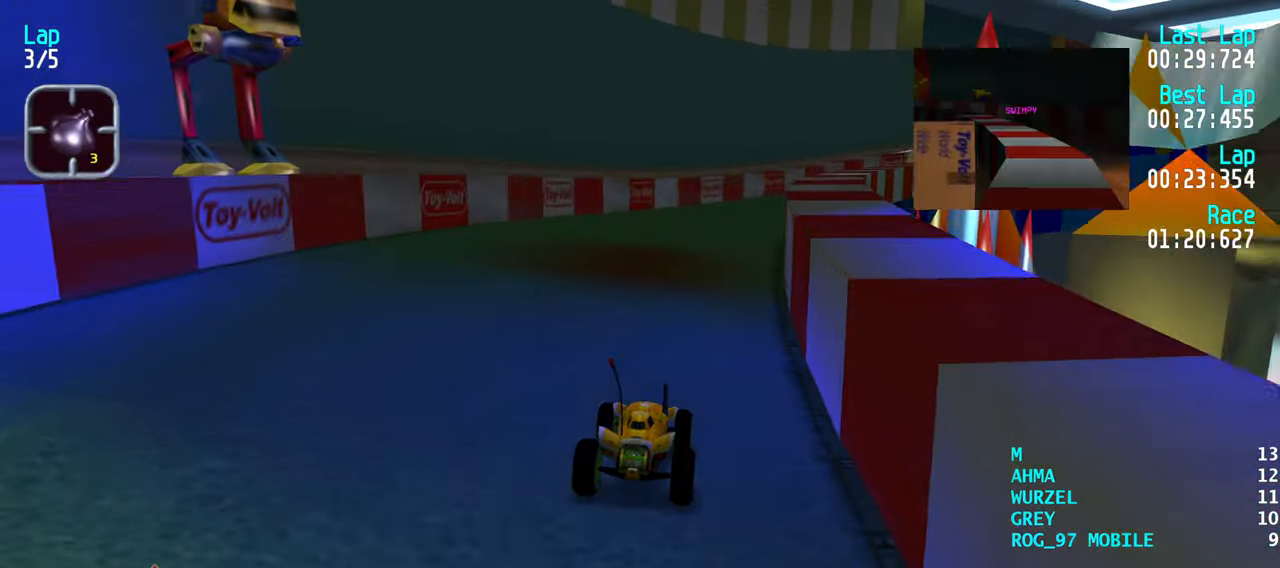
{"keys": ["up"], "events": [[16, "right", "down"], [100, "right", "up"], [200, "right", "down"], [300, "right", "up"], [383, "right", "down"], [483, "right", "up"]]}
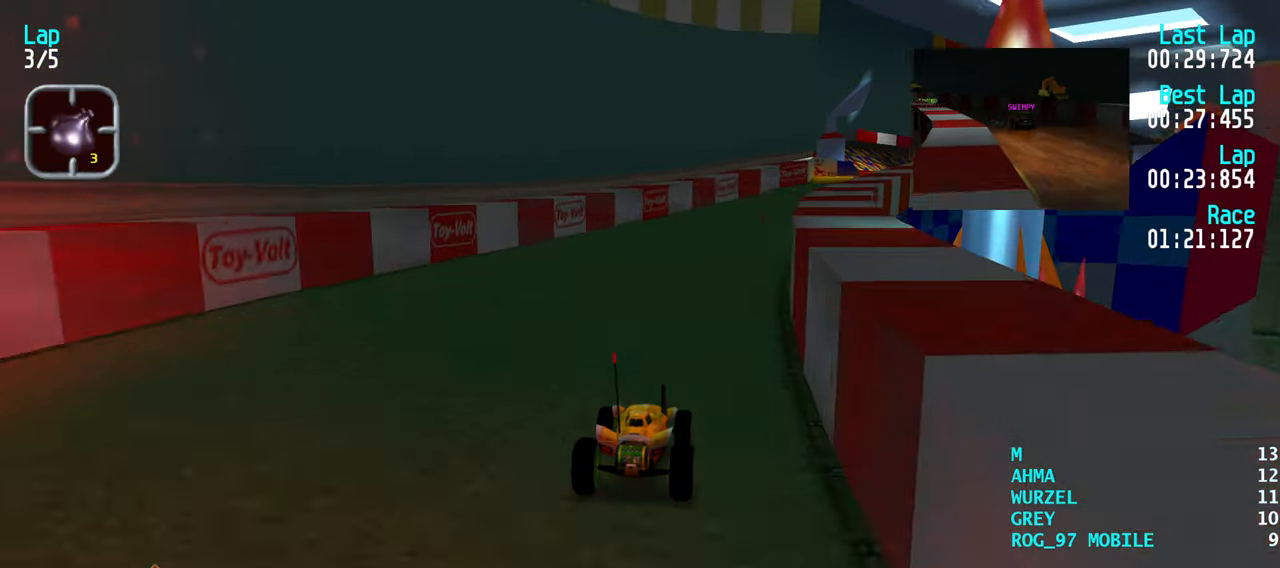
{"keys": ["up"], "events": [[83, "right", "down"], [166, "right", "up"], [266, "right", "down"], [316, "right", "up"], [450, "right", "down"], [500, "right", "up"]]}
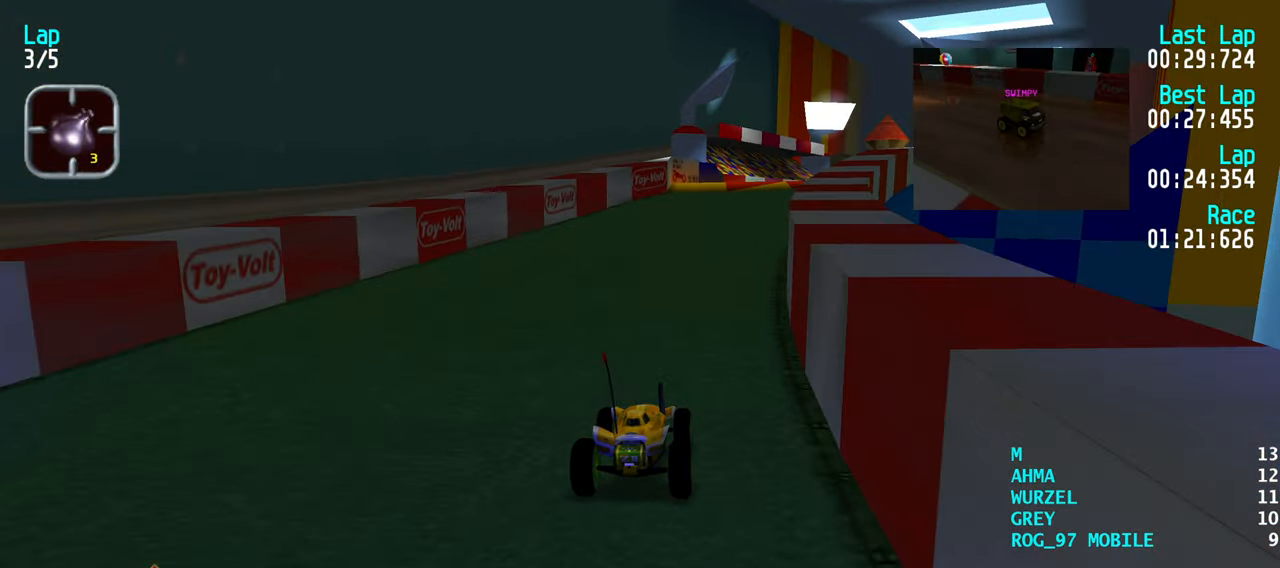
{"keys": ["up"], "events": [[133, "right", "down"], [183, "right", "up"], [333, "right", "down"], [383, "right", "up"]]}
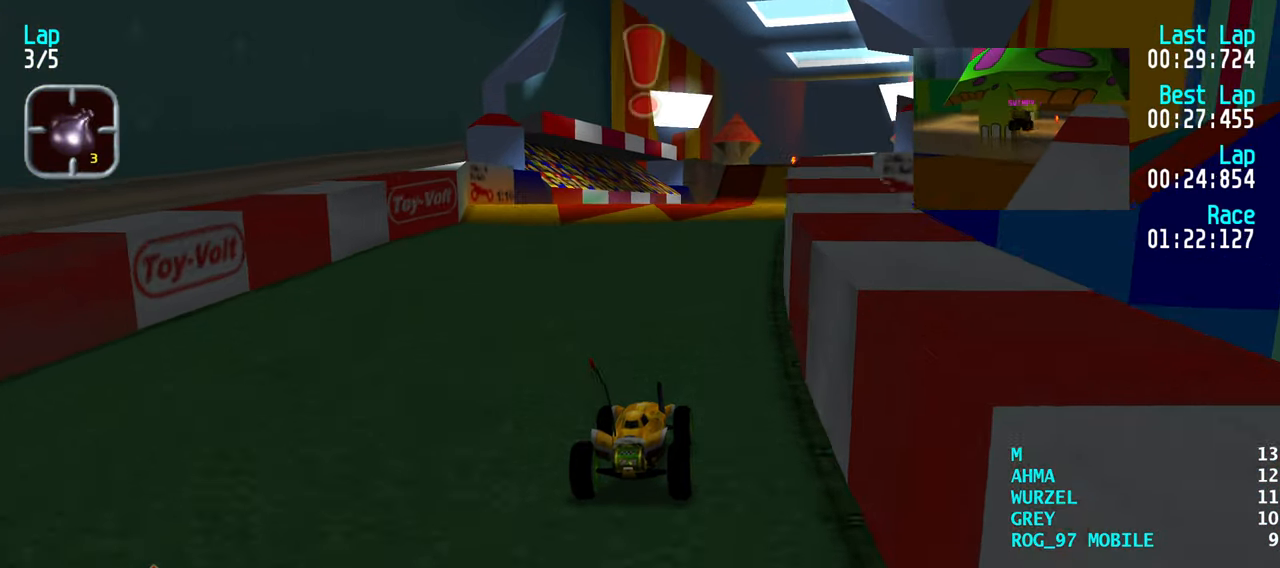
{"keys": ["up"], "events": [[16, "right", "down"], [66, "right", "up"], [200, "right", "down"], [250, "right", "up"]]}
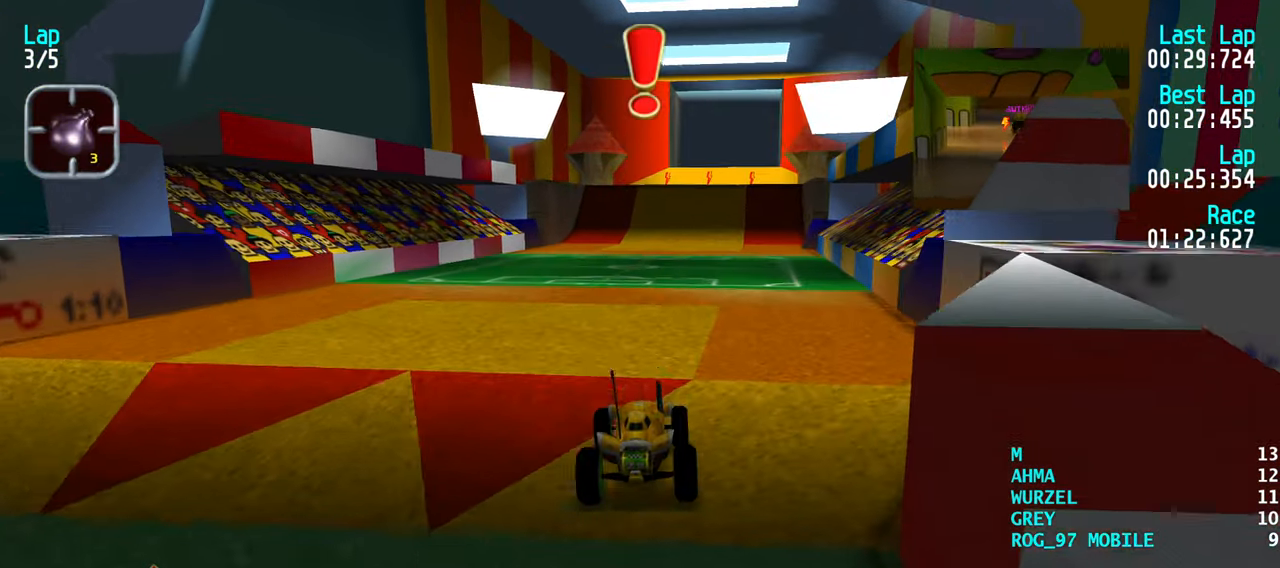
{"keys": ["right", "up"], "events": [[500, "right", "down"]]}
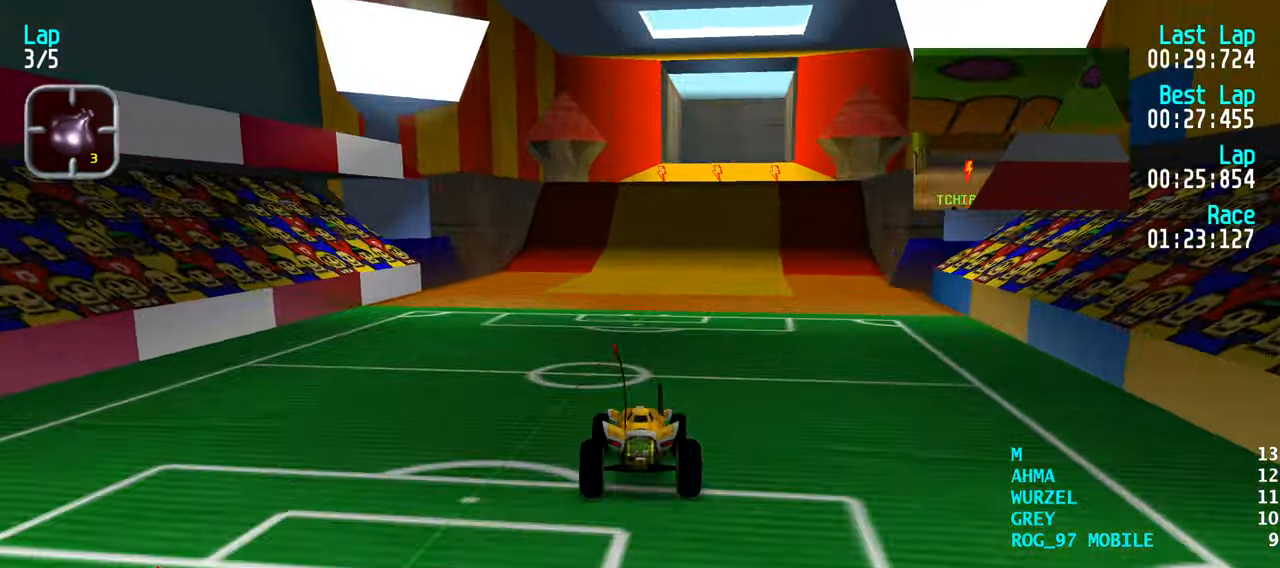
{"keys": ["up"], "events": [[50, "right", "up"], [183, "right", "down"], [233, "right", "up"], [366, "right", "down"], [416, "right", "up"]]}
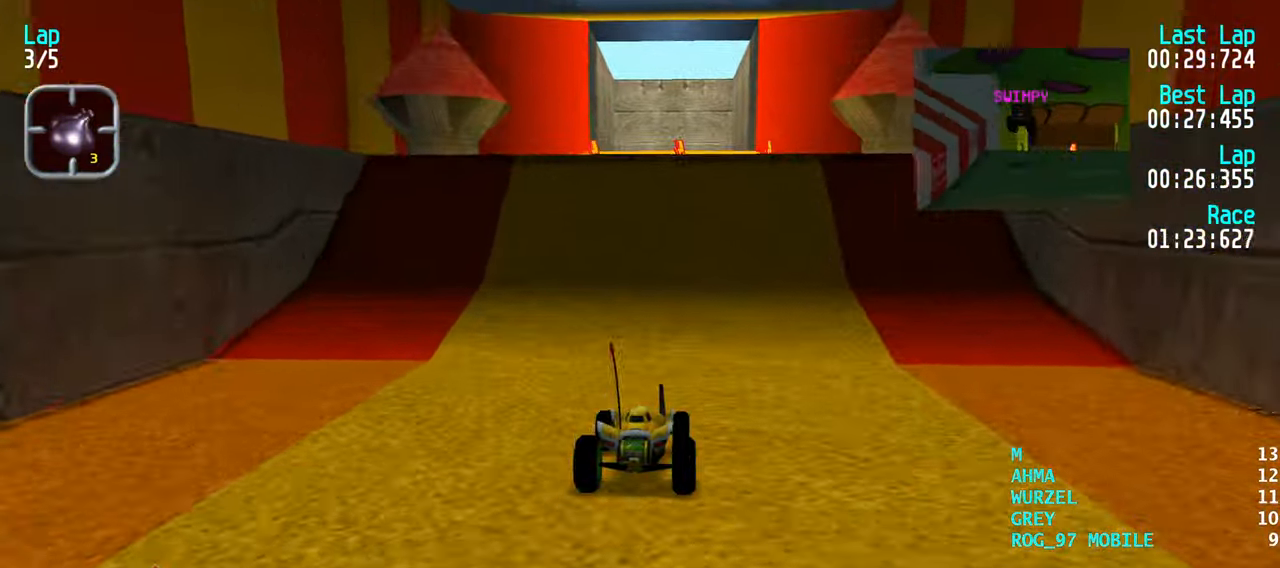
{"keys": ["up"], "events": []}
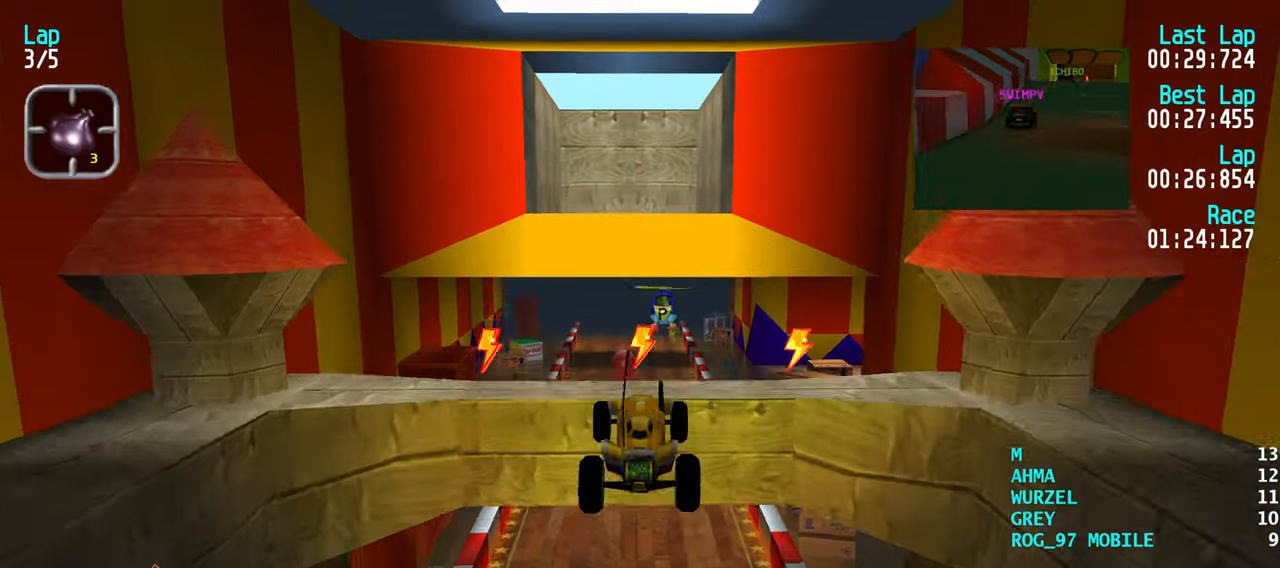
{"keys": ["up"], "events": []}
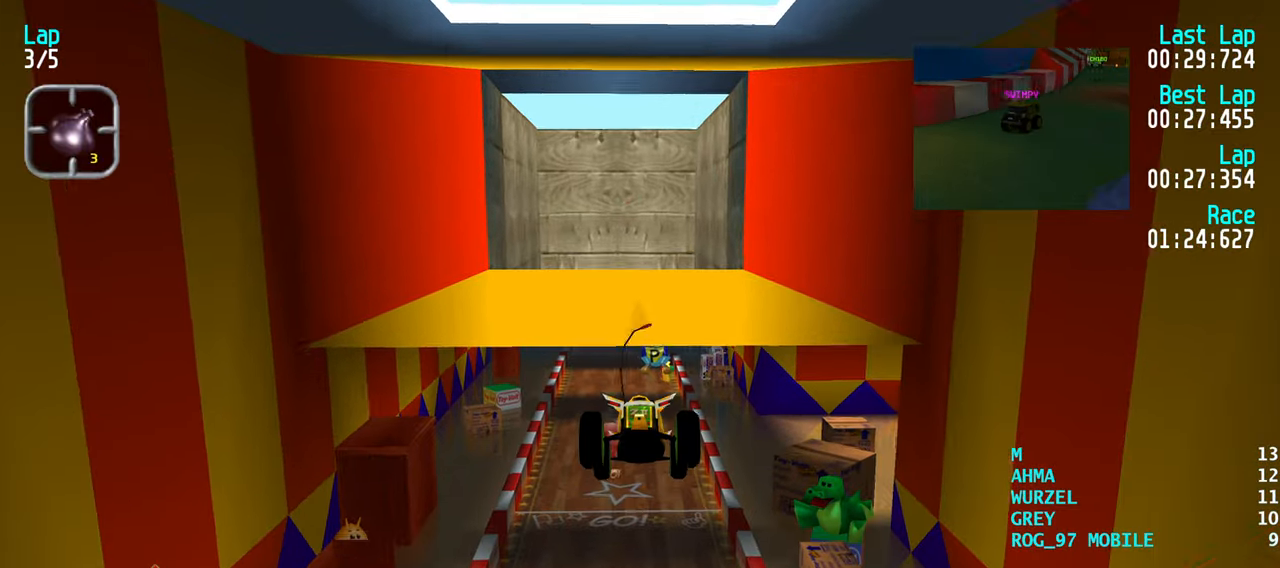
{"keys": ["up"], "events": []}
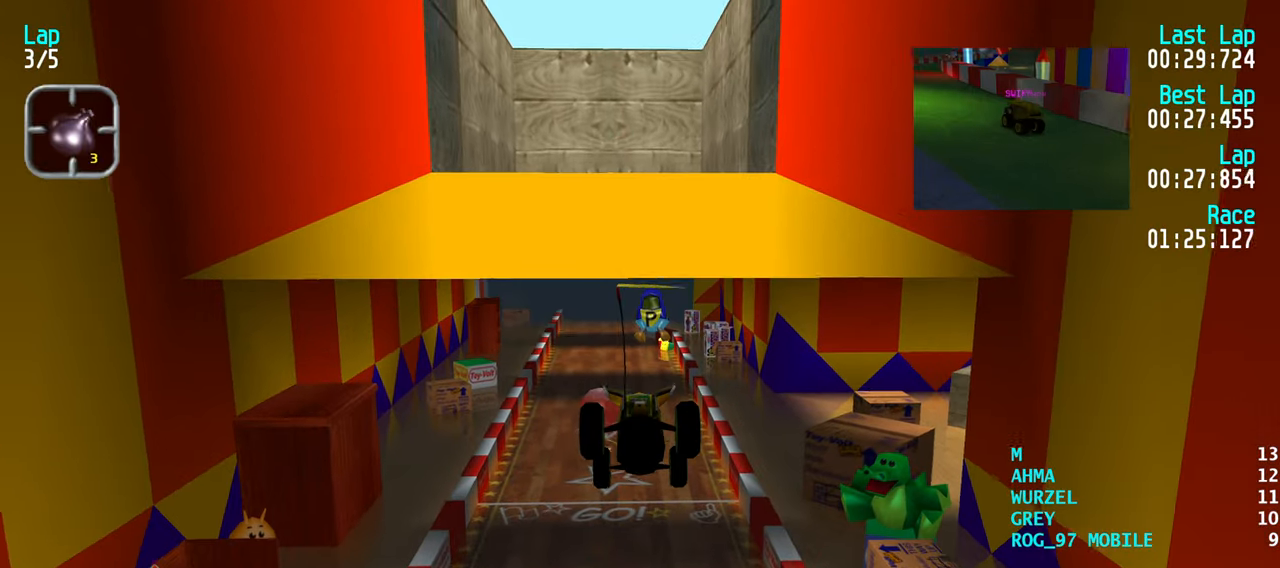
{"keys": ["up"], "events": []}
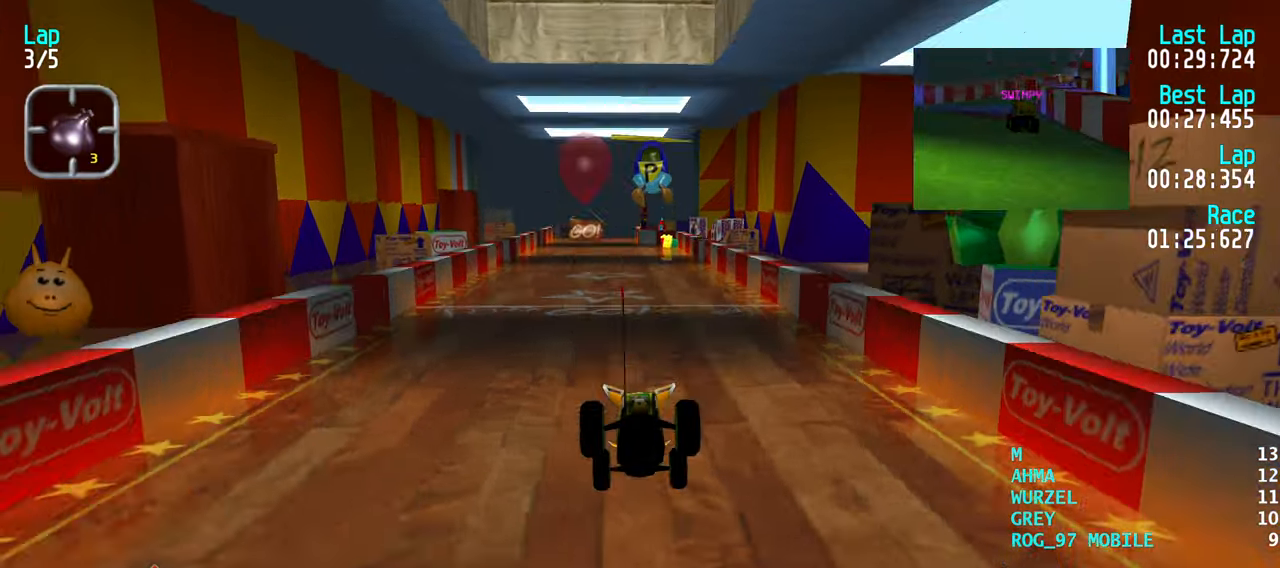
{"keys": ["up"], "events": [[83, "left", "down"], [117, "left", "up"], [267, "left", "down"], [317, "left", "up"], [400, "left", "down"], [500, "left", "up"]]}
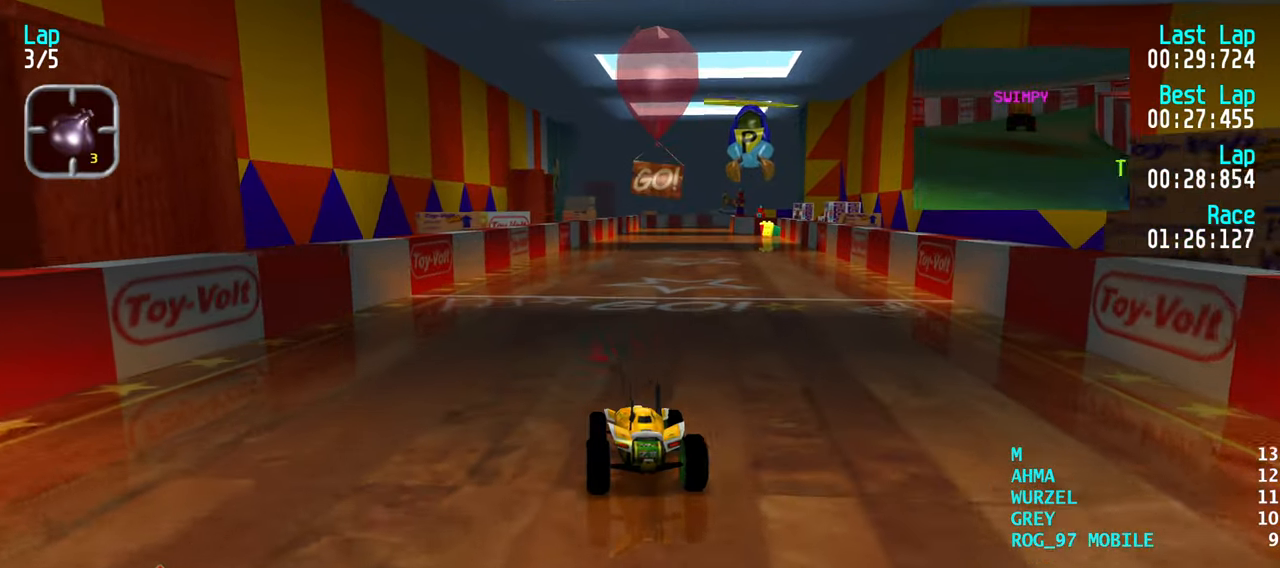
{"keys": ["up"], "events": []}
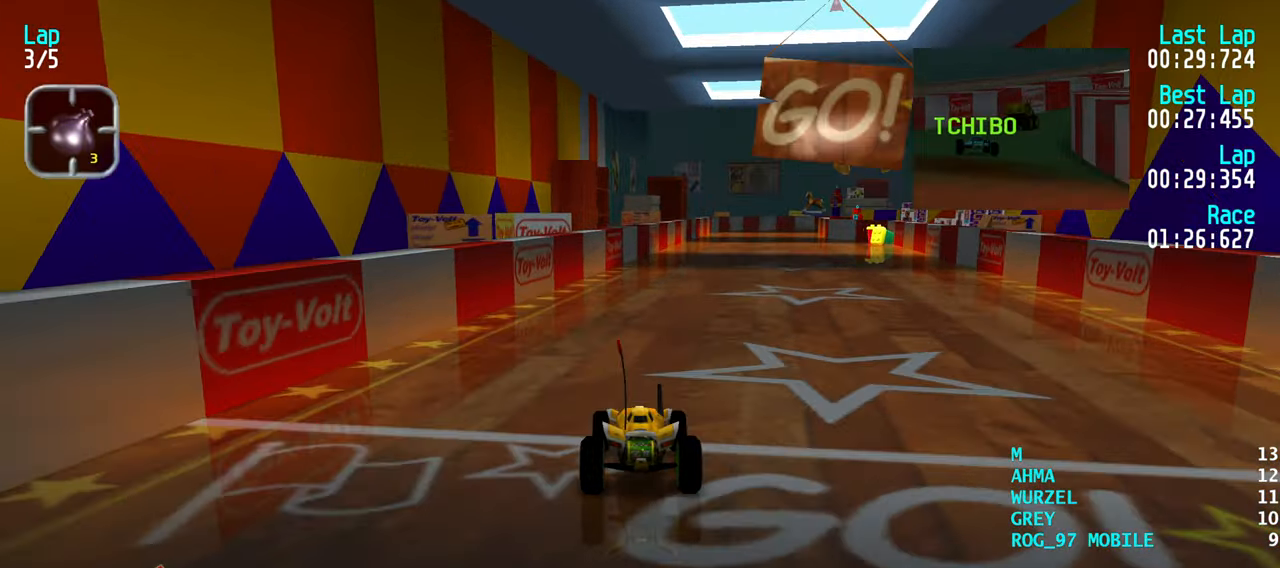
{"keys": ["up"], "events": [[67, "right", "down"], [100, "right", "up"], [433, "right", "down"], [483, "right", "up"]]}
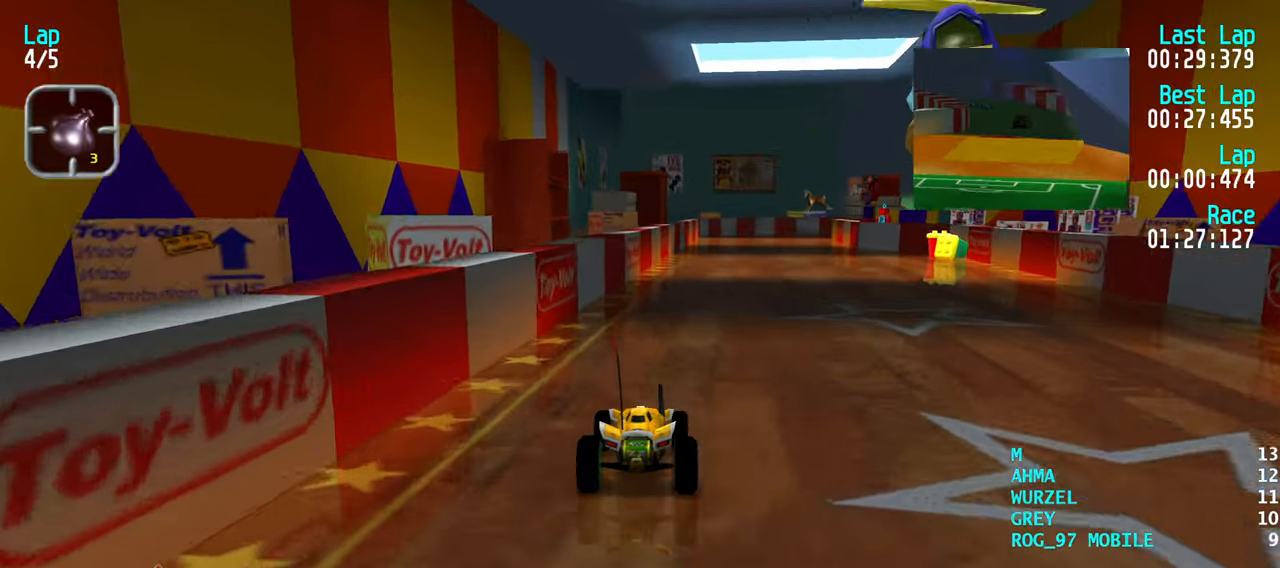
{"keys": ["up"], "events": [[217, "right", "down"], [267, "right", "up"], [450, "right", "down"], [500, "right", "up"]]}
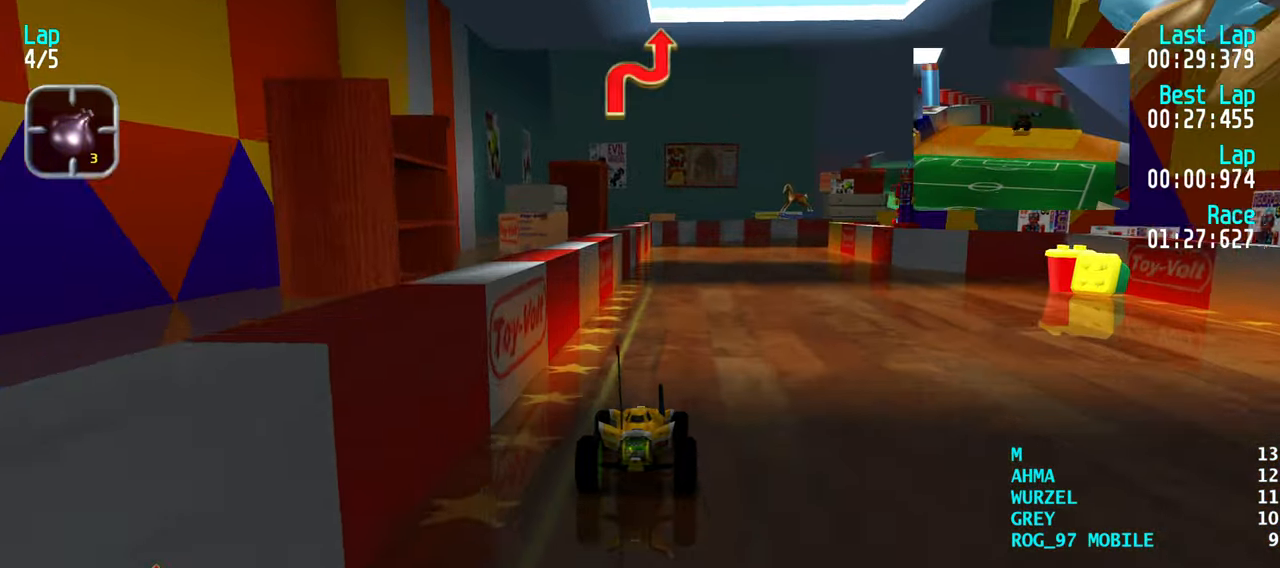
{"keys": ["up"], "events": [[183, "right", "down"], [233, "right", "up"], [333, "right", "down"], [417, "right", "up"]]}
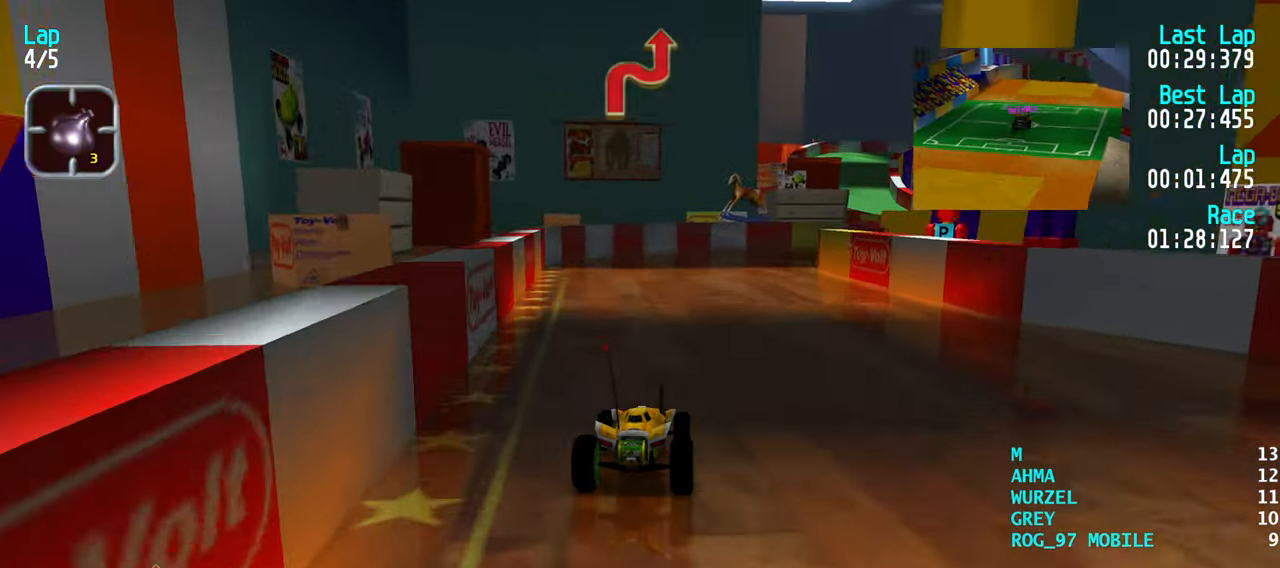
{"keys": ["up"], "events": [[17, "right", "down"], [100, "right", "up"], [200, "right", "down"], [300, "right", "up"], [383, "right", "down"], [433, "right", "up"]]}
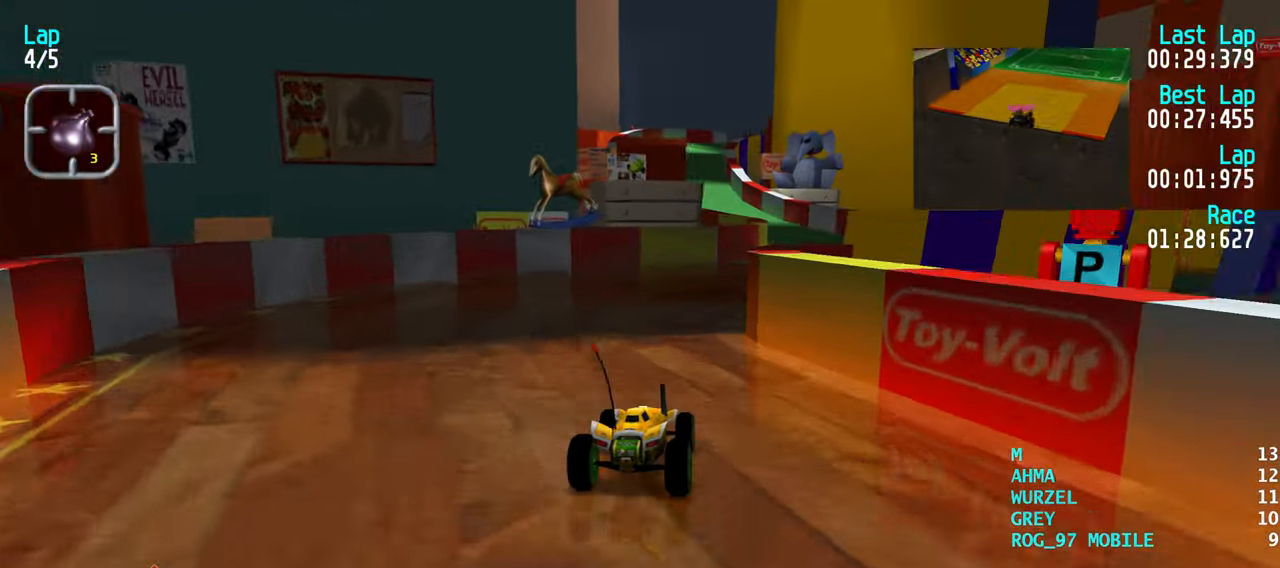
{"keys": ["up"], "events": [[83, "right", "down"], [133, "right", "up"]]}
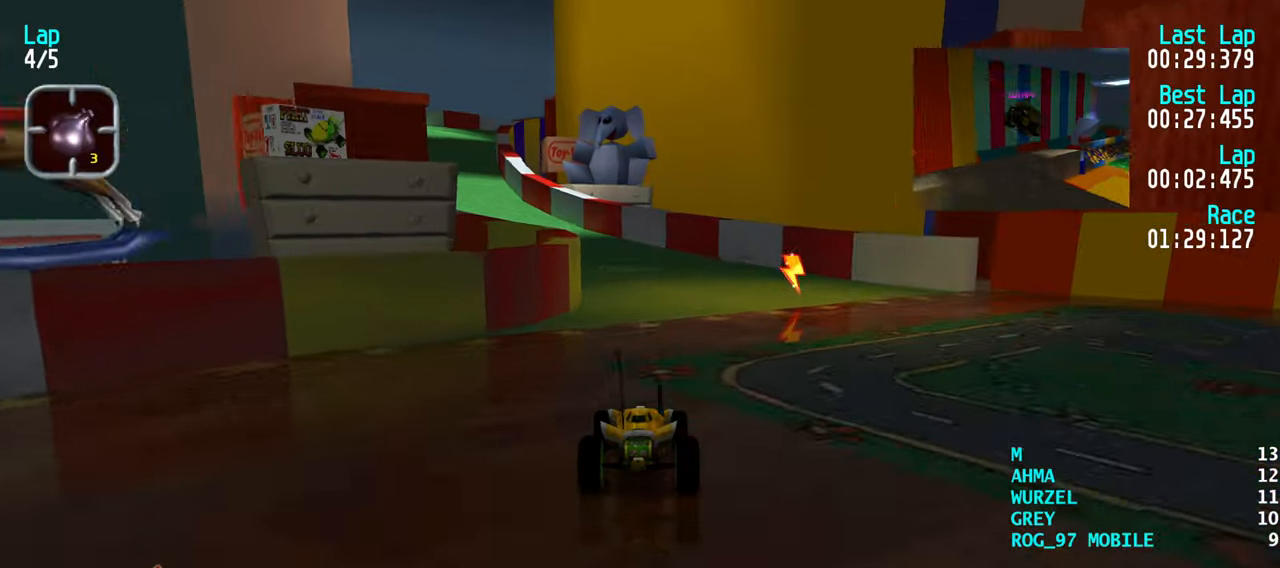
{"keys": ["up"], "events": [[50, "left", "down"], [134, "left", "up"], [234, "left", "down"], [284, "left", "up"], [417, "left", "down"], [467, "left", "up"]]}
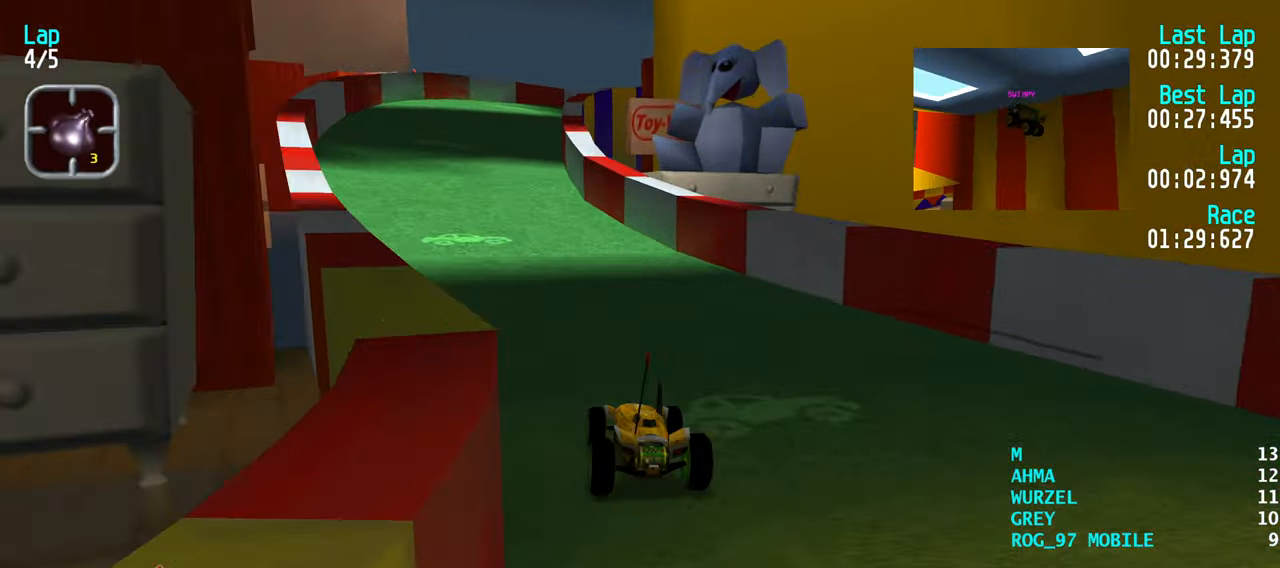
{"keys": ["up"], "events": [[67, "left", "down"], [117, "left", "up"]]}
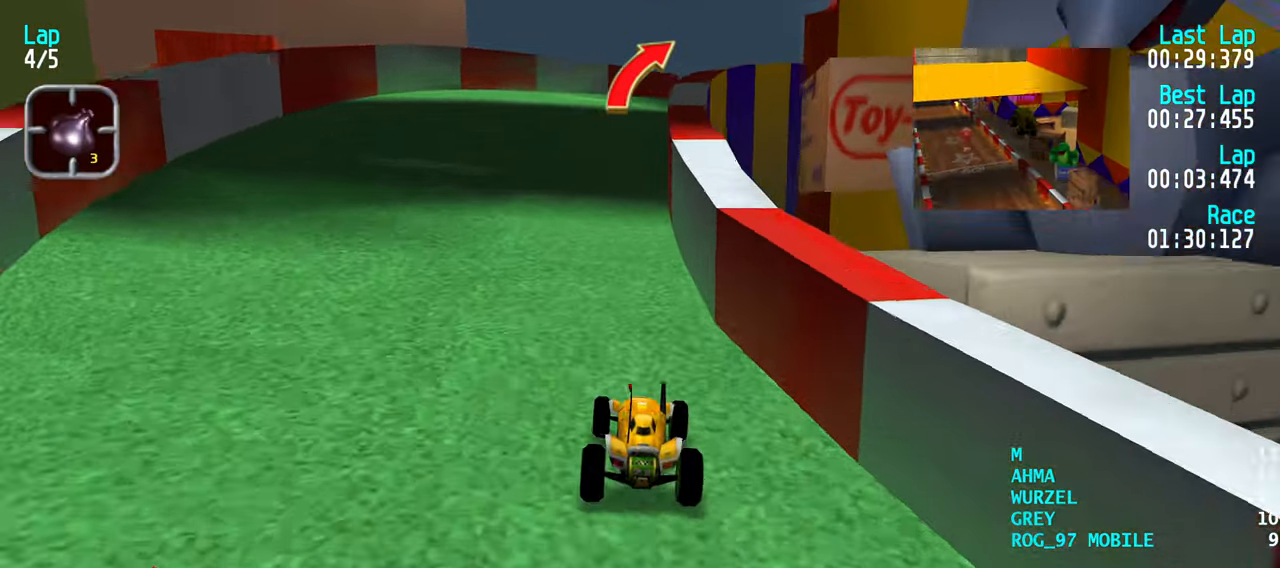
{"keys": ["right", "up"], "events": [[267, "right", "down"], [400, "right", "up"], [450, "right", "down"]]}
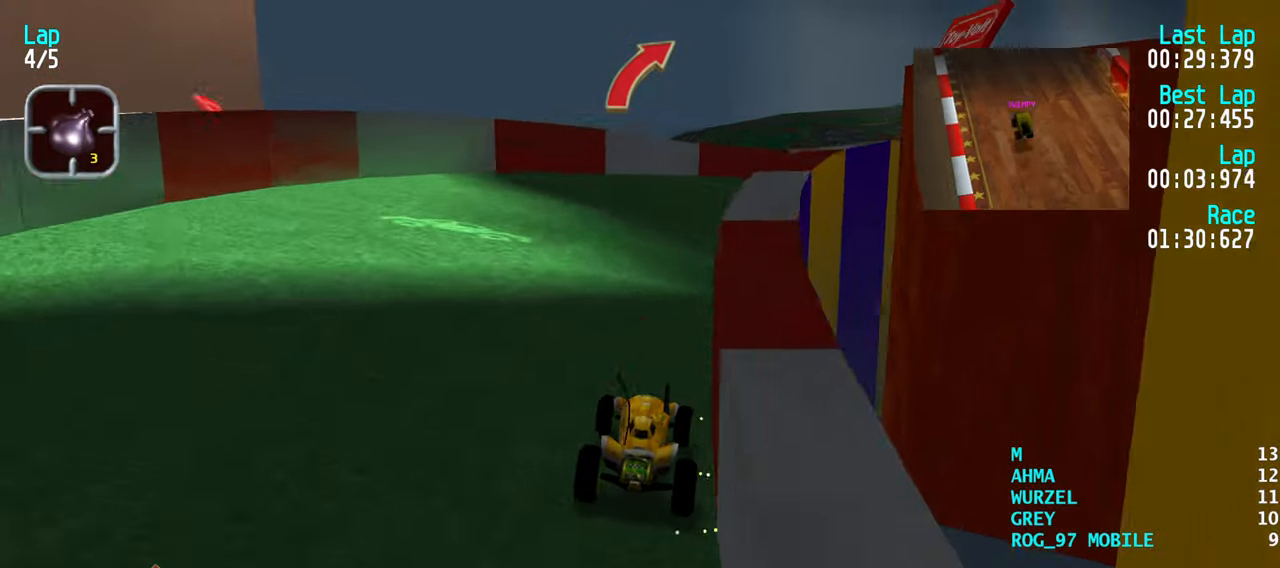
{"keys": ["right", "up"], "events": [[50, "right", "up"], [134, "right", "down"], [284, "right", "up"], [367, "right", "down"]]}
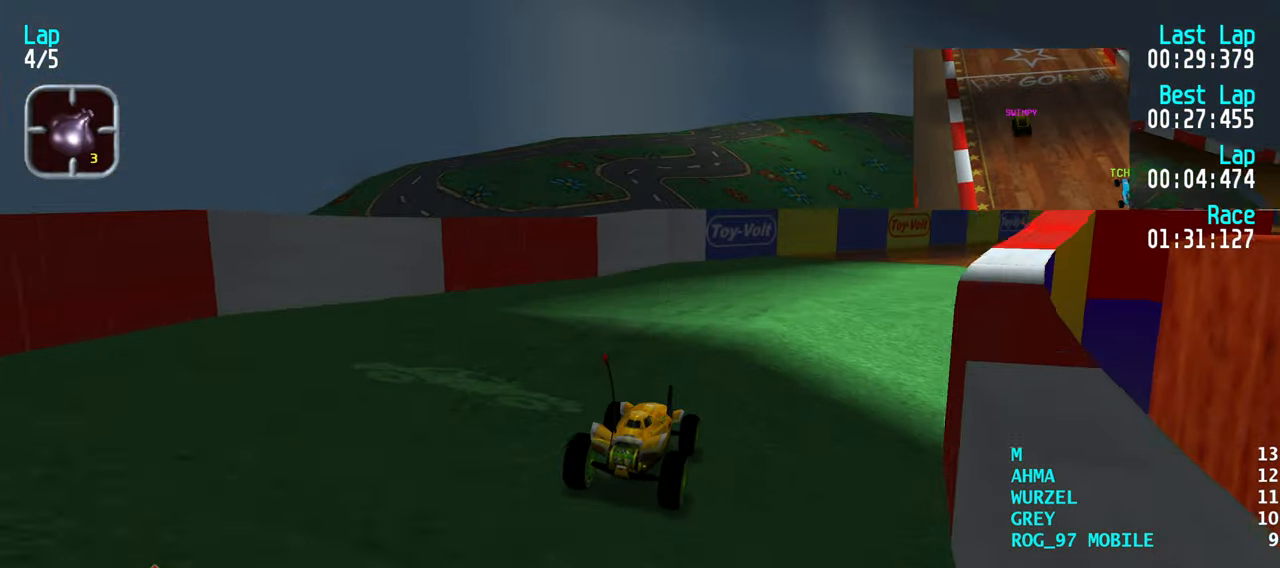
{"keys": ["right", "up"], "events": [[17, "right", "up"], [67, "right", "down"], [200, "right", "up"], [250, "right", "down"], [384, "right", "up"], [434, "right", "down"]]}